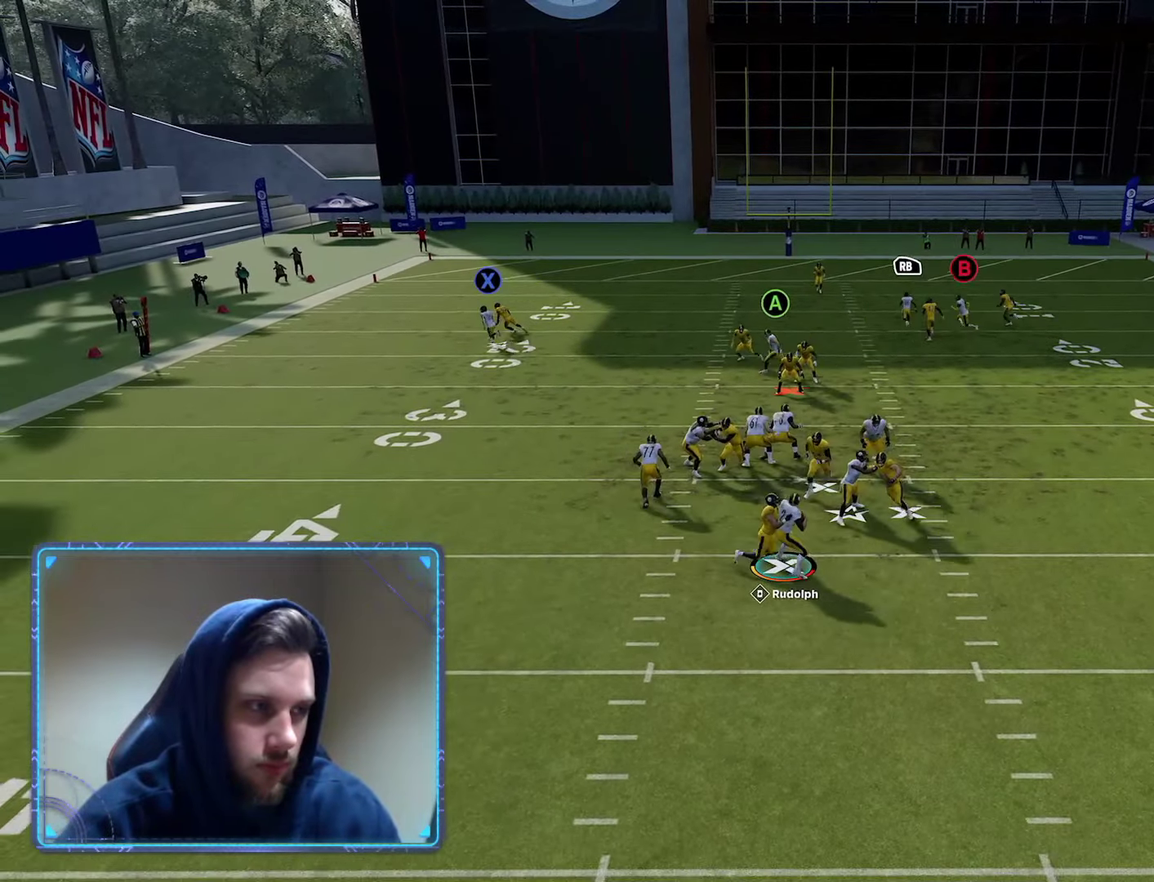
Gameplay with a controller (Xbox layout); each line is a JSON object with the inputs held at the frame after it (dt_ms = milliseconds from this image to that frame). "events" lists button and stick changes between this image and that frame as [ms after this image, input, new state], when the widget could be followed in between.
{"dt_ms": 600, "buttons": [], "left_stick": "center", "right_stick": "center", "events": [[383, "left_stick", "down"], [400, "B", "up"], [517, "left_stick", "center"]]}
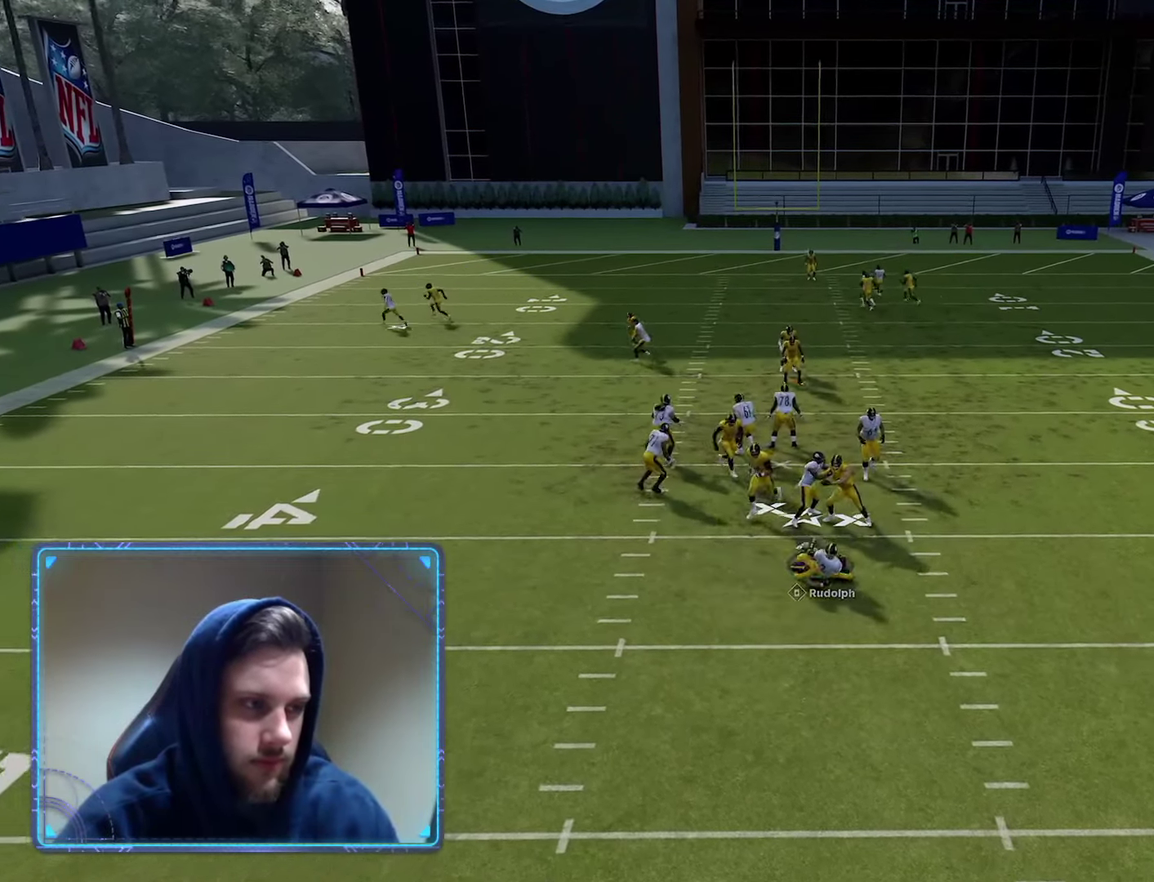
{"dt_ms": 300, "buttons": [], "left_stick": "center", "right_stick": "center", "events": []}
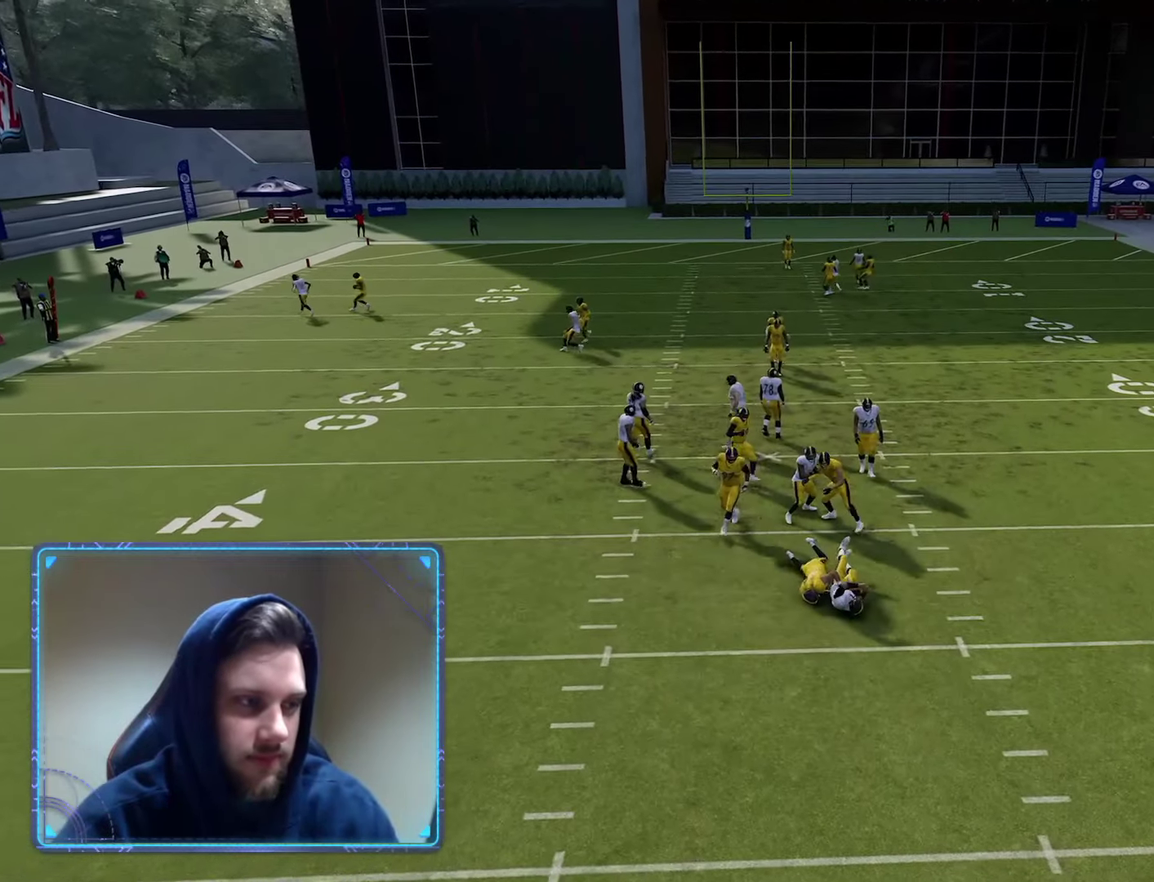
{"dt_ms": 400, "buttons": ["R2"], "left_stick": "center", "right_stick": "center", "events": [[383, "R2", "down"]]}
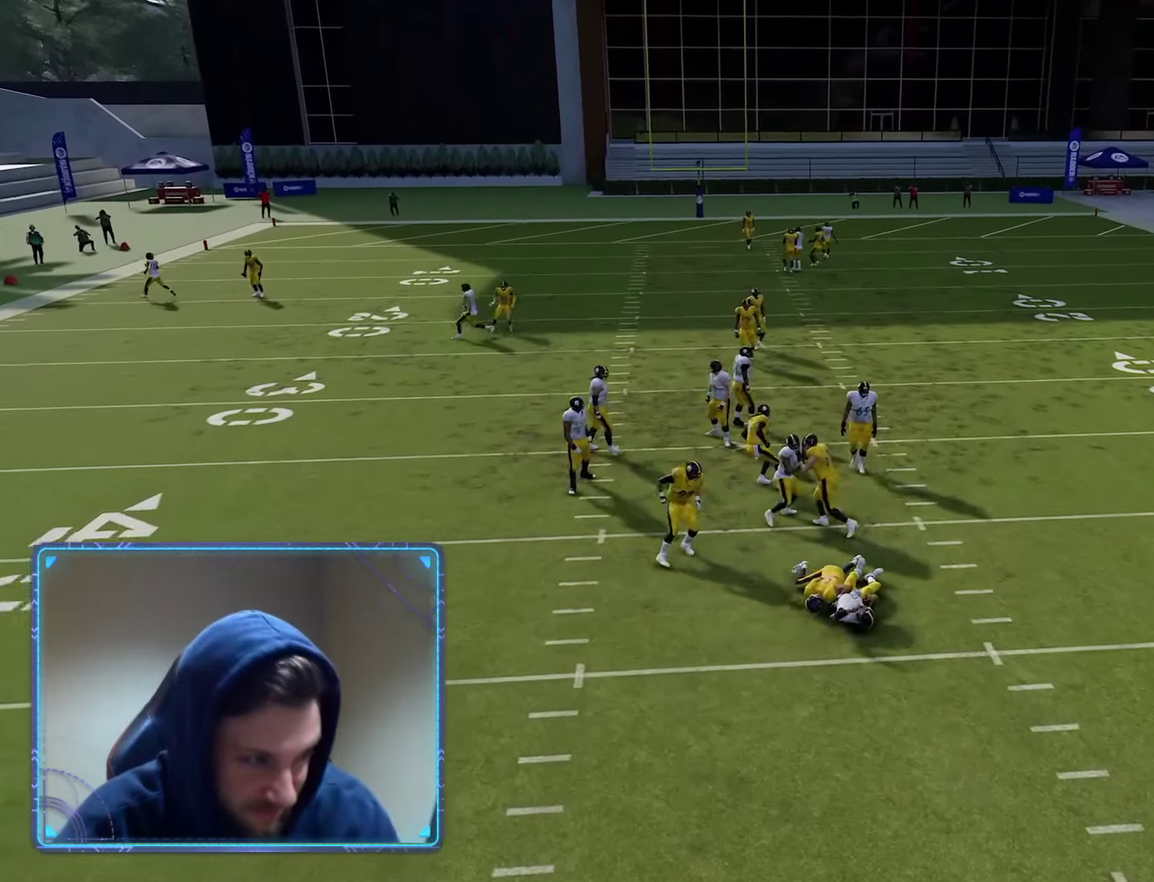
{"dt_ms": 600, "buttons": ["A", "R2"], "left_stick": "center", "right_stick": "center", "events": [[450, "A", "down"]]}
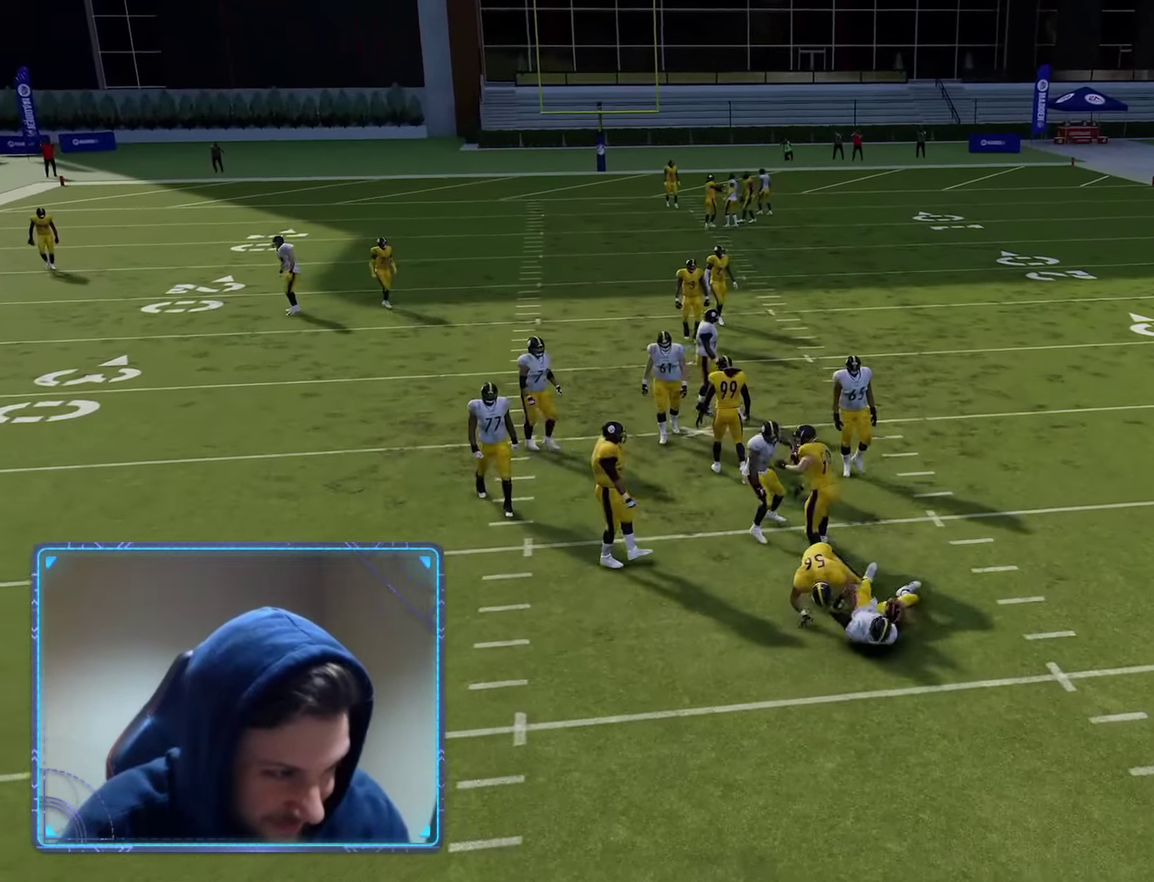
{"dt_ms": 600, "buttons": ["A", "R2"], "left_stick": "center", "right_stick": "center", "events": [[17, "A", "up"], [567, "A", "down"]]}
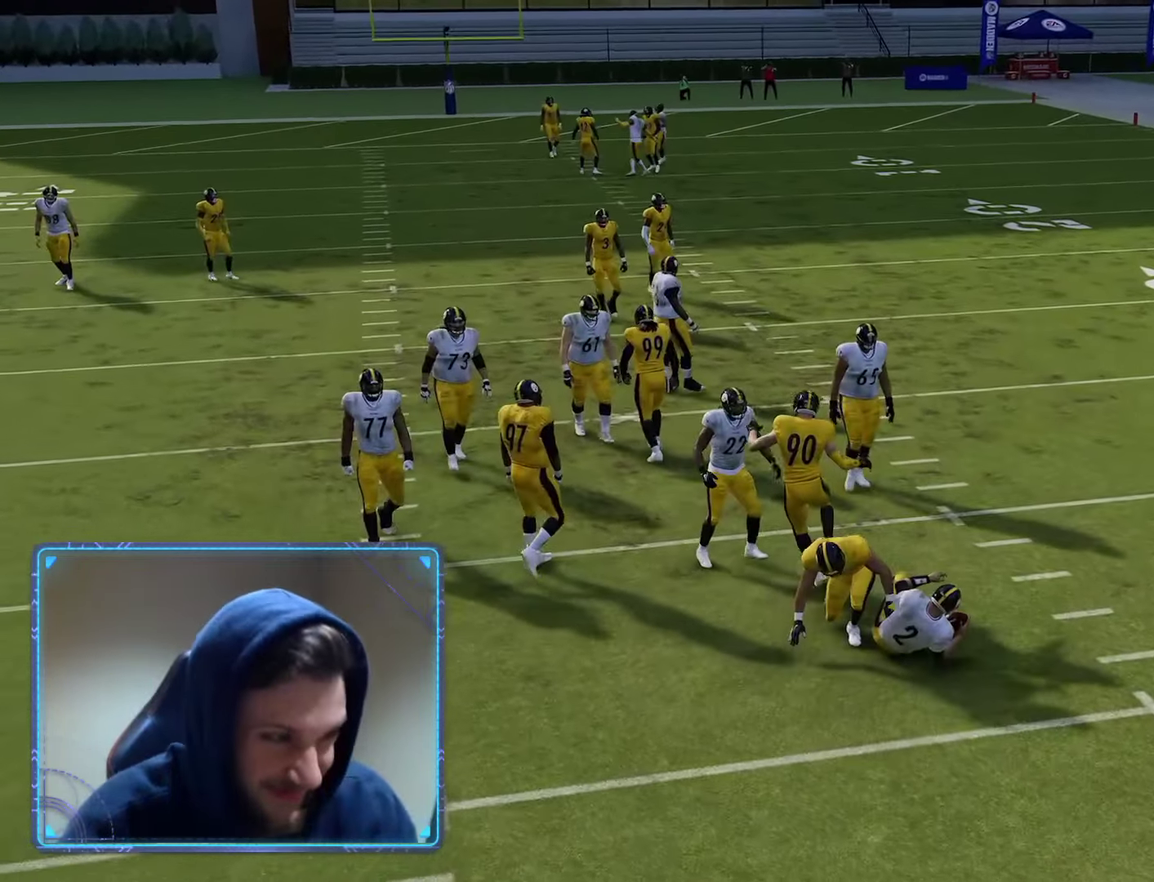
{"dt_ms": 600, "buttons": ["R2"], "left_stick": "center", "right_stick": "center", "events": [[117, "A", "up"]]}
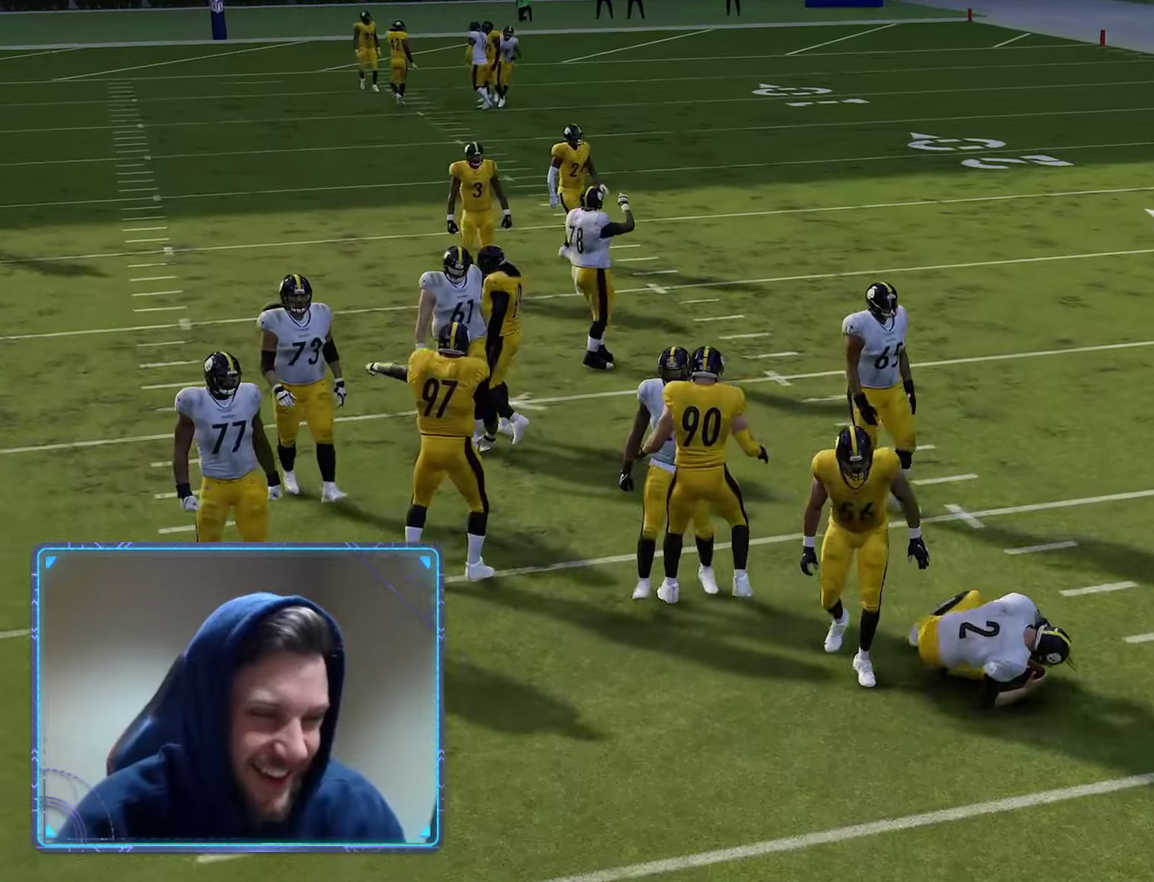
{"dt_ms": 300, "buttons": ["R2"], "left_stick": "center", "right_stick": "center", "events": [[33, "A", "down"], [217, "A", "up"]]}
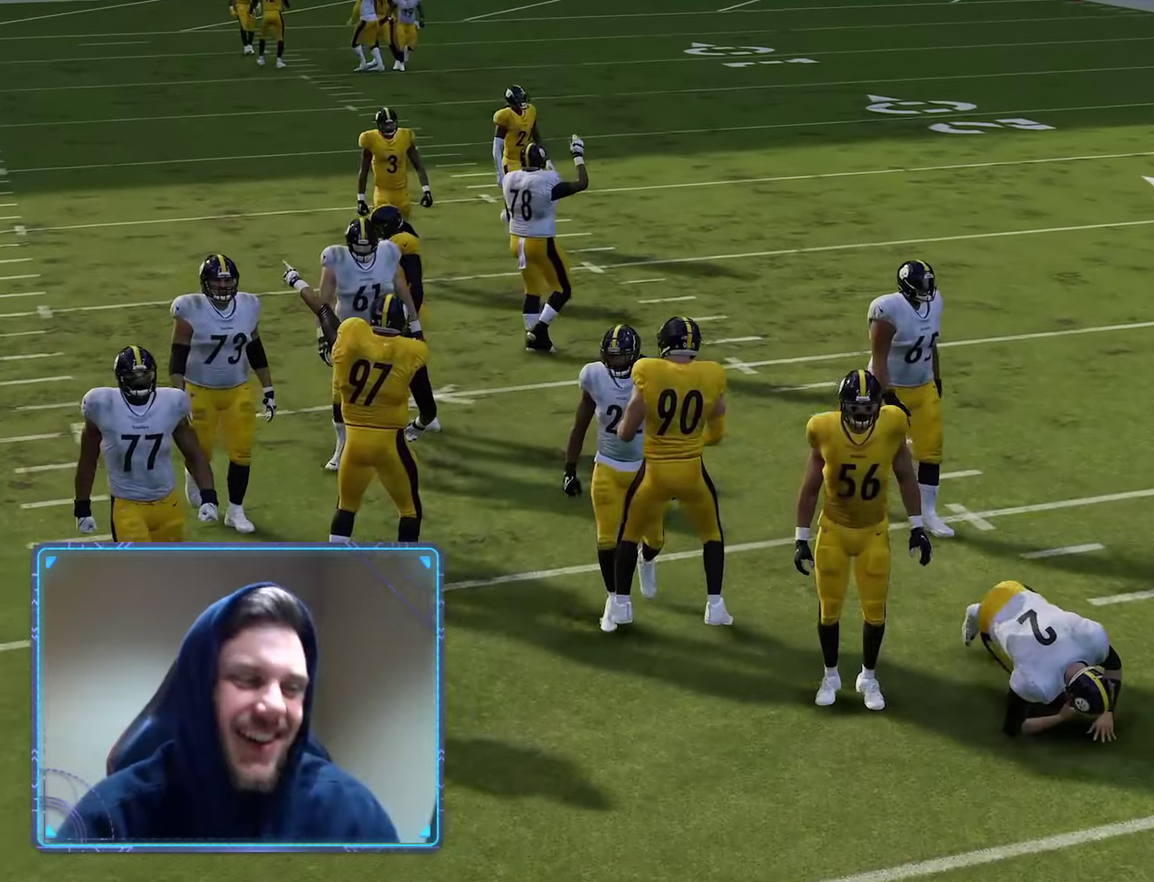
{"dt_ms": 300, "buttons": ["R2"], "left_stick": "center", "right_stick": "center", "events": []}
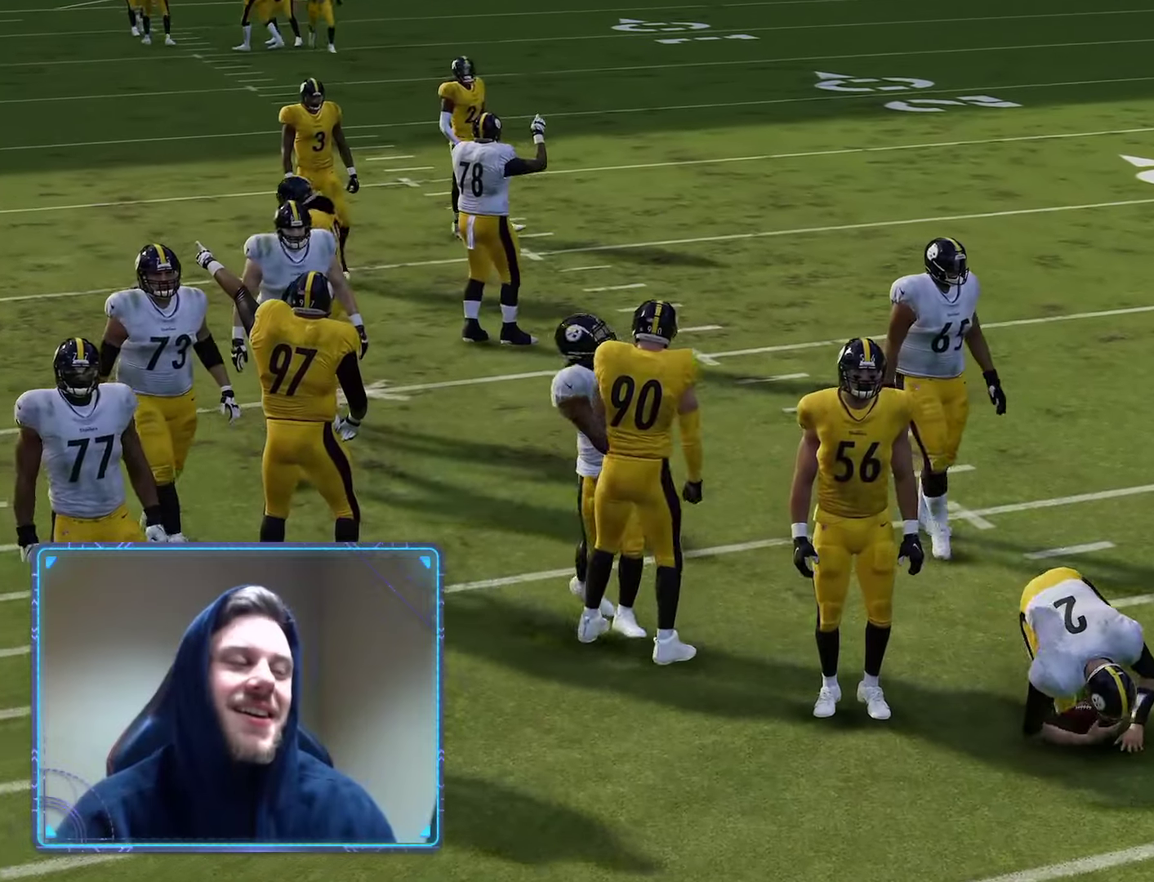
{"dt_ms": 700, "buttons": ["R2"], "left_stick": "center", "right_stick": "center", "events": [[233, "A", "down"], [417, "A", "up"]]}
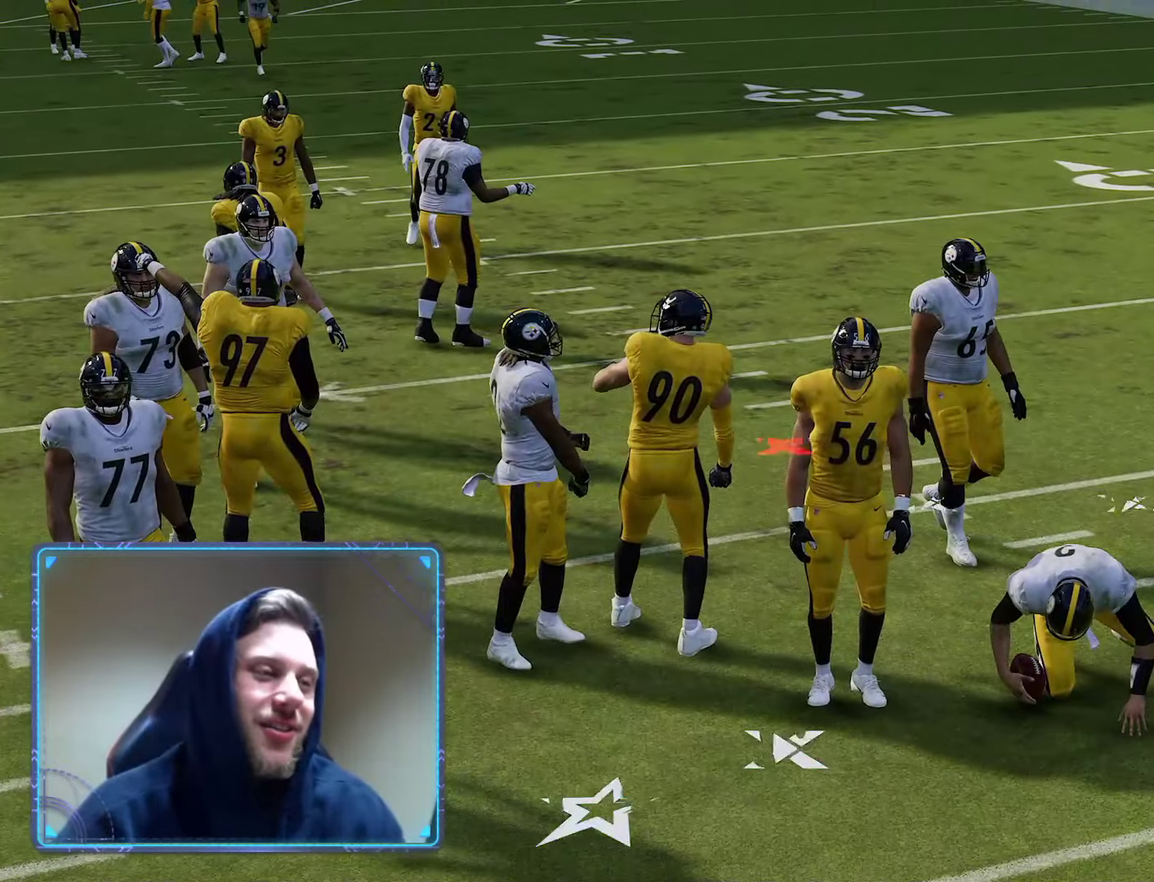
{"dt_ms": 500, "buttons": ["R2"], "left_stick": "center", "right_stick": "center", "events": []}
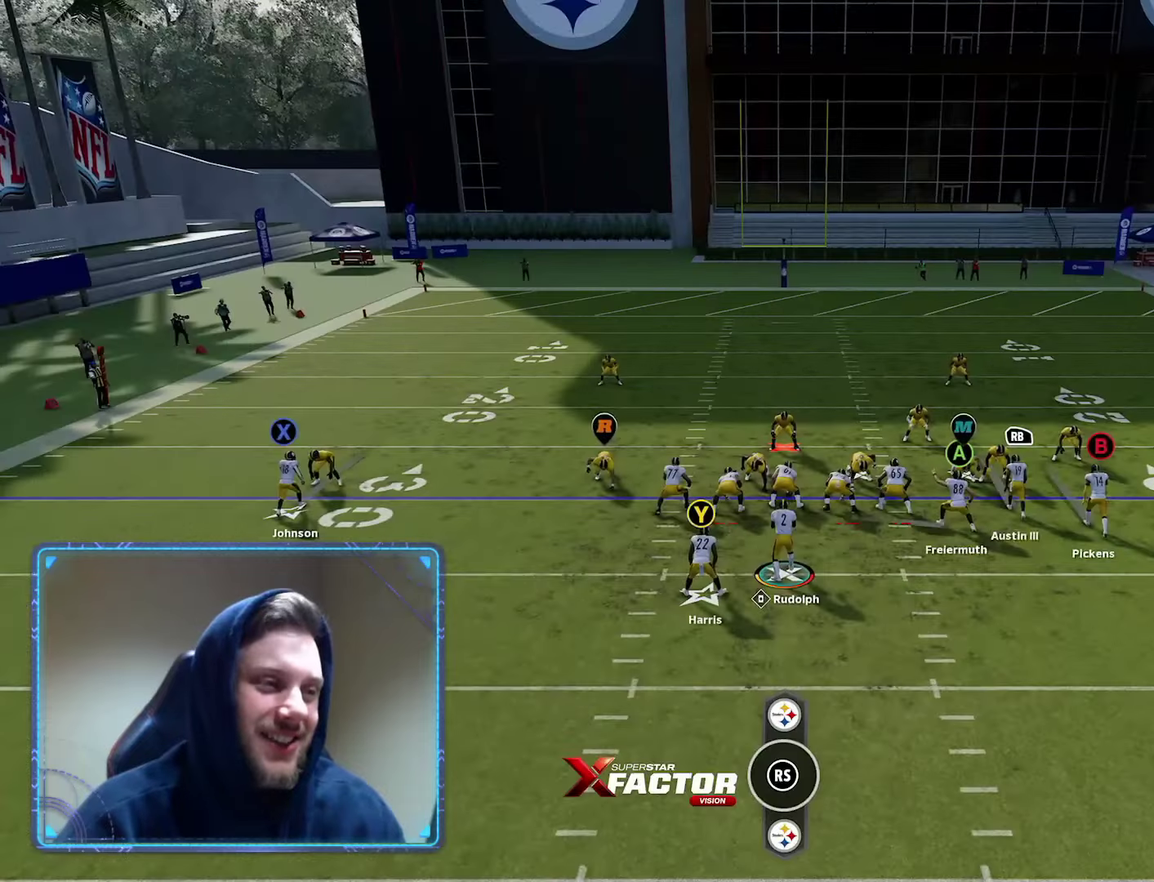
{"dt_ms": 500, "buttons": ["X"], "left_stick": "center", "right_stick": "center", "events": [[183, "R2", "up"], [317, "X", "down"]]}
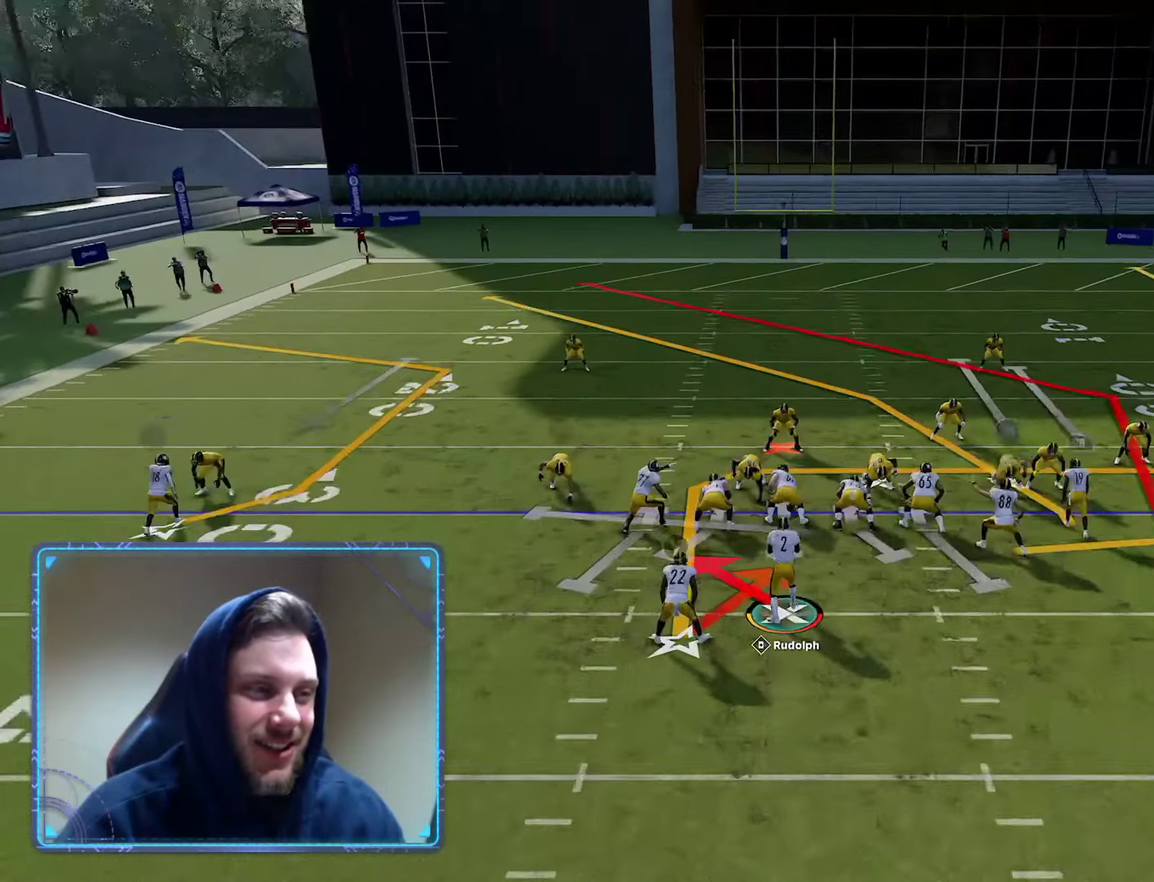
{"dt_ms": 500, "buttons": [], "left_stick": "center", "right_stick": "center", "events": [[33, "X", "up"]]}
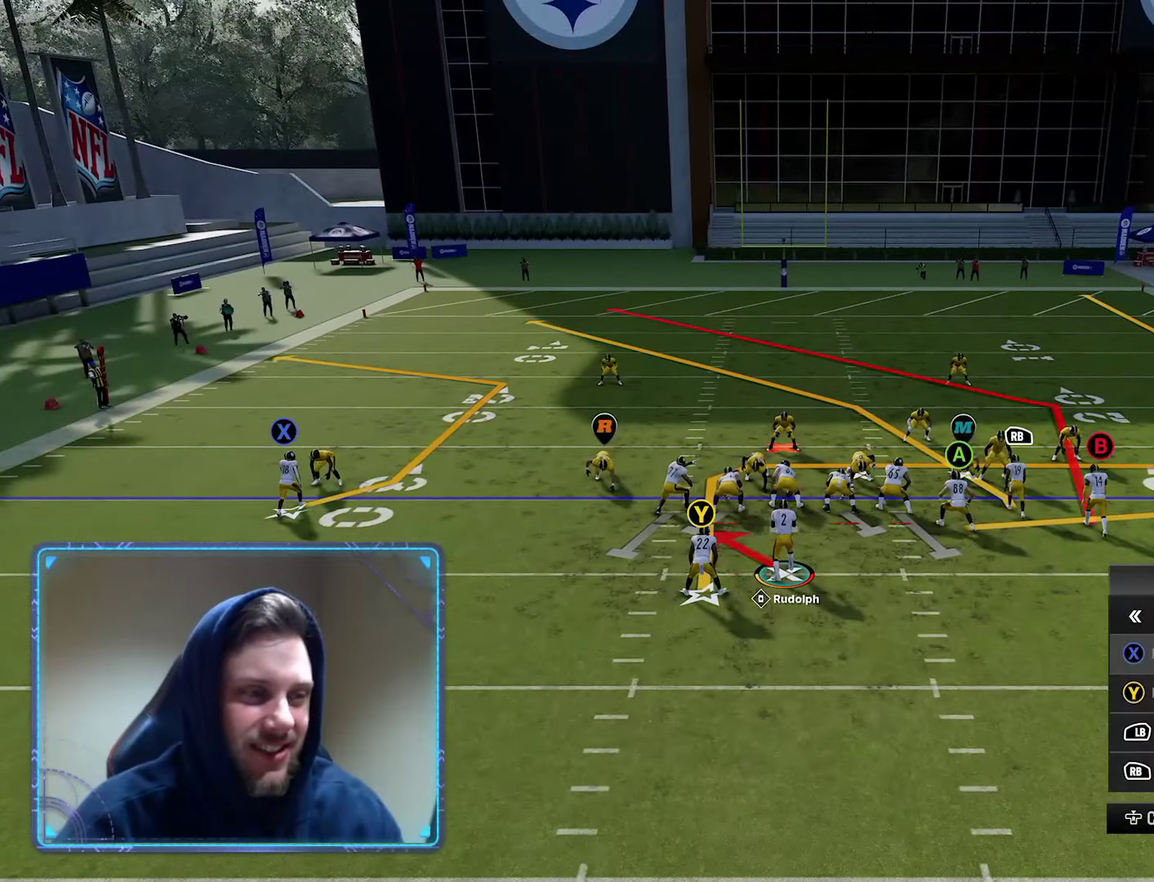
{"dt_ms": 500, "buttons": [], "left_stick": "center", "right_stick": "center", "events": [[133, "DPAD_DOWN", "down"], [267, "DPAD_DOWN", "up"]]}
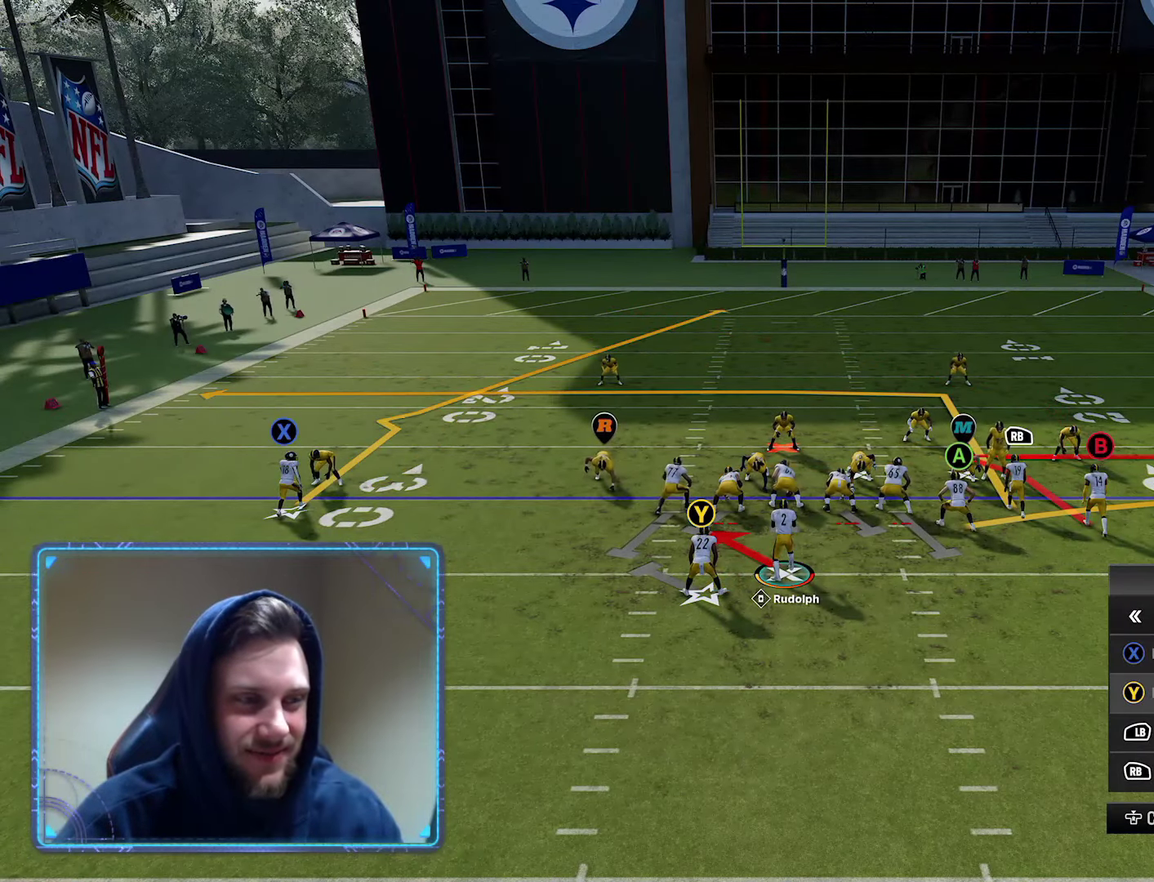
{"dt_ms": 300, "buttons": ["A"], "left_stick": "center", "right_stick": "center", "events": [[250, "A", "down"]]}
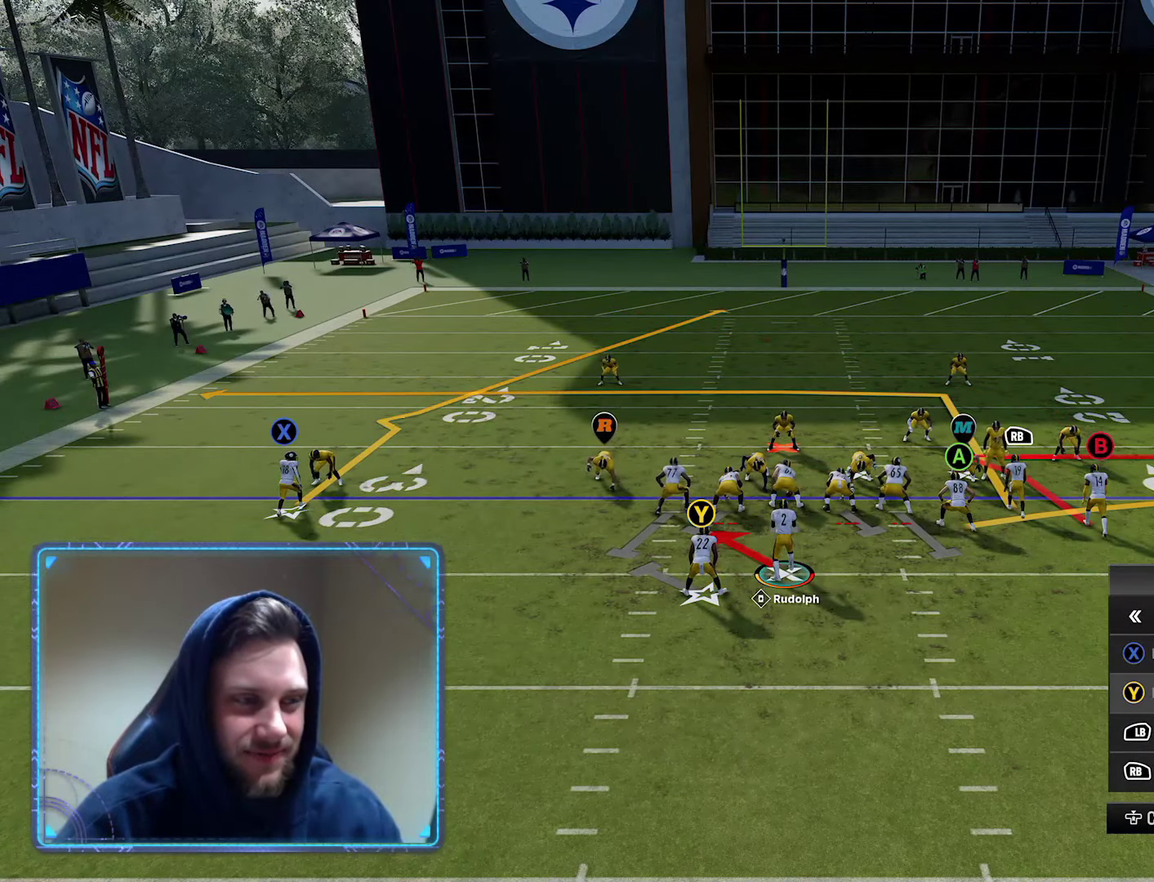
{"dt_ms": 700, "buttons": [], "left_stick": "center", "right_stick": "down", "events": [[100, "A", "up"], [233, "Y", "down"], [367, "Y", "up"], [467, "A", "down"], [567, "A", "up"], [667, "right_stick", "down"]]}
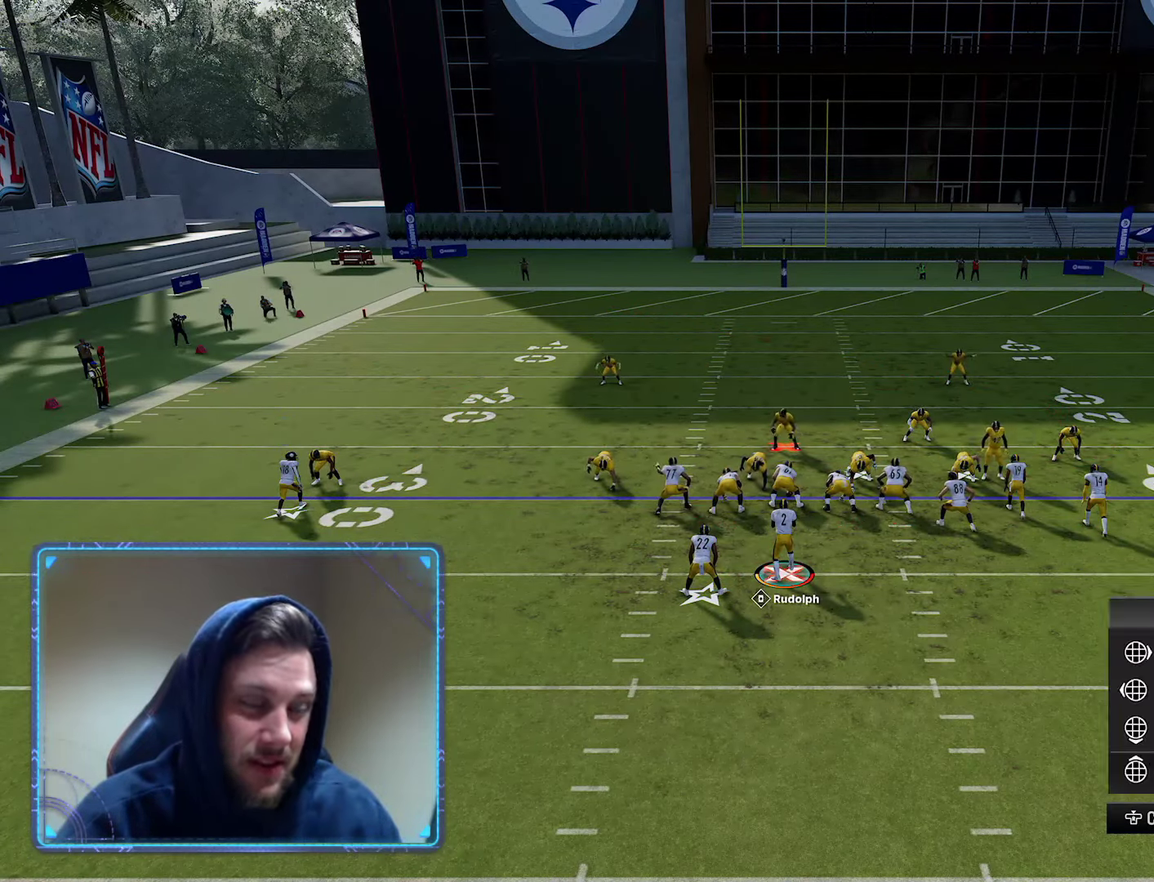
{"dt_ms": 600, "buttons": [], "left_stick": "center", "right_stick": "center", "events": [[100, "right_stick", "center"], [150, "A", "down"], [283, "A", "up"]]}
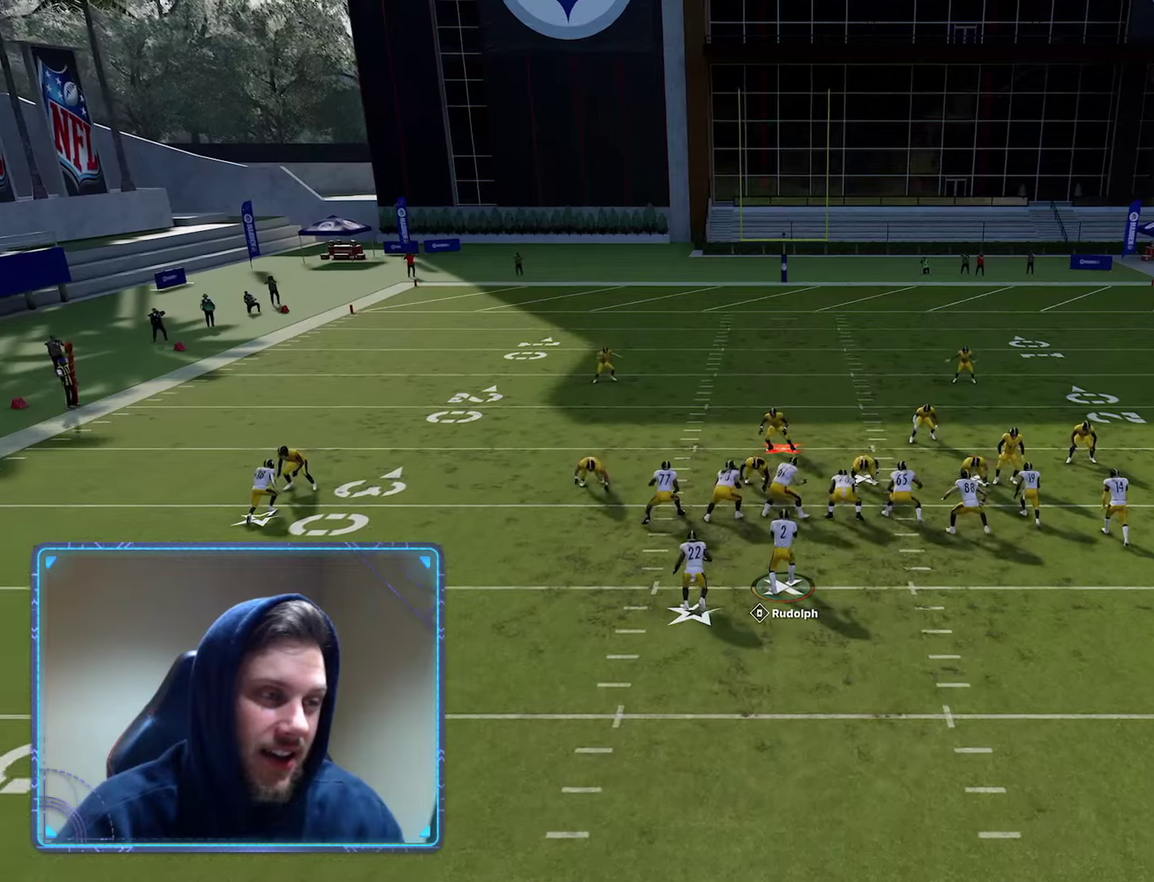
{"dt_ms": 600, "buttons": [], "left_stick": "center", "right_stick": "center", "events": []}
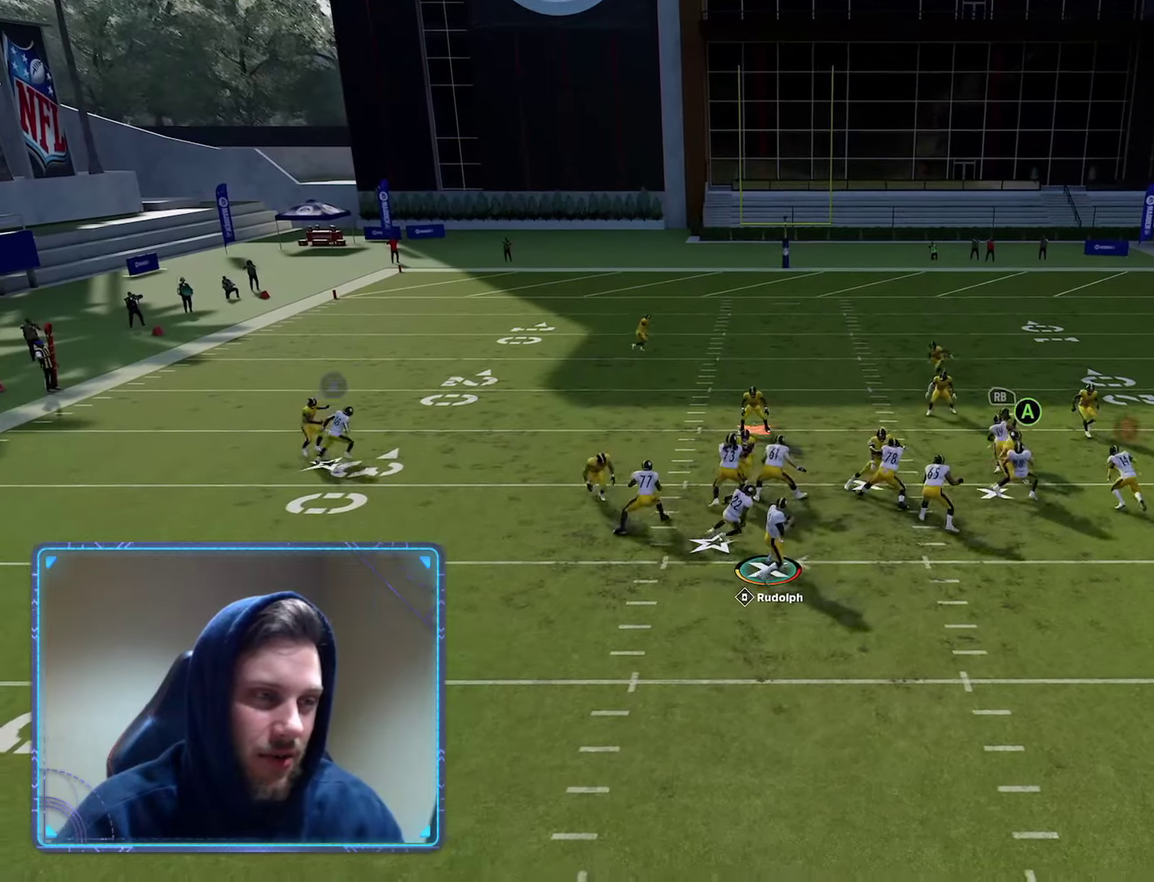
{"dt_ms": 300, "buttons": [], "left_stick": "center", "right_stick": "center", "events": []}
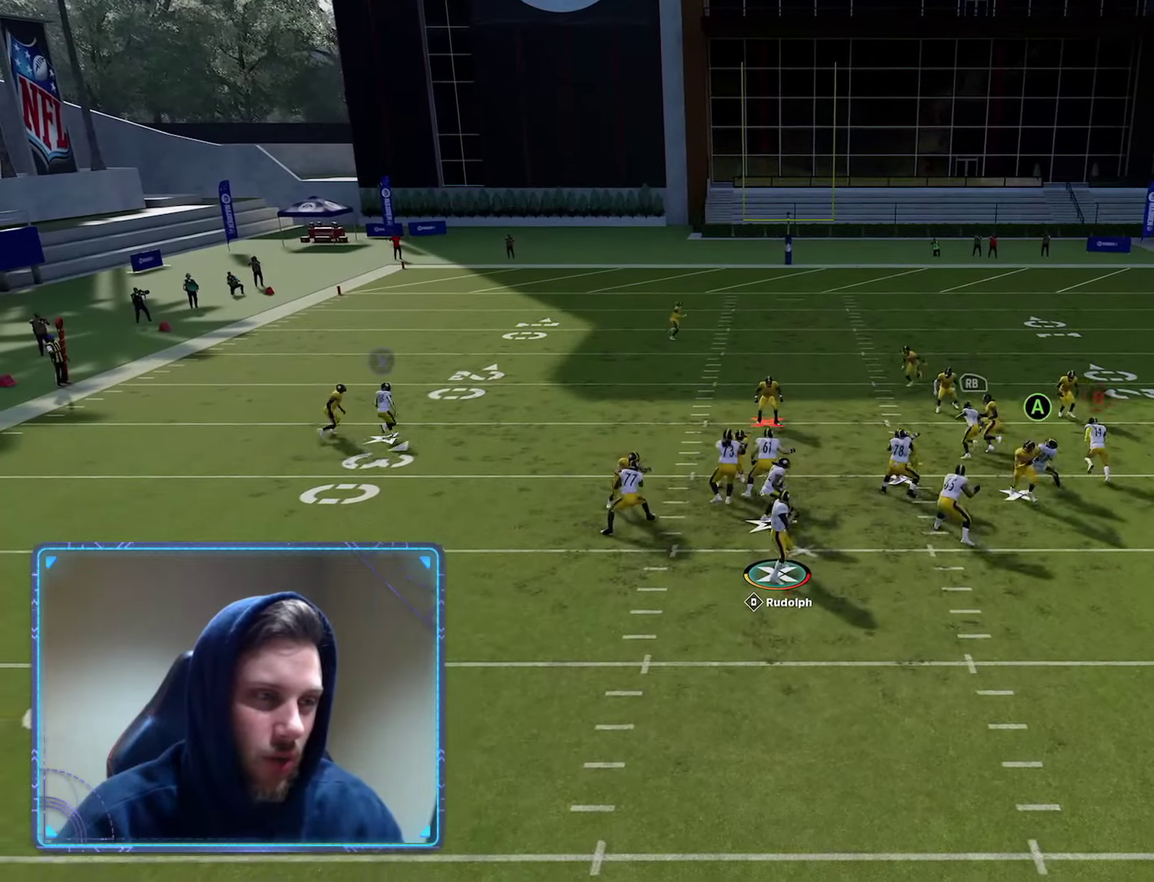
{"dt_ms": 300, "buttons": [], "left_stick": "down", "right_stick": "center", "events": [[117, "left_stick", "down"]]}
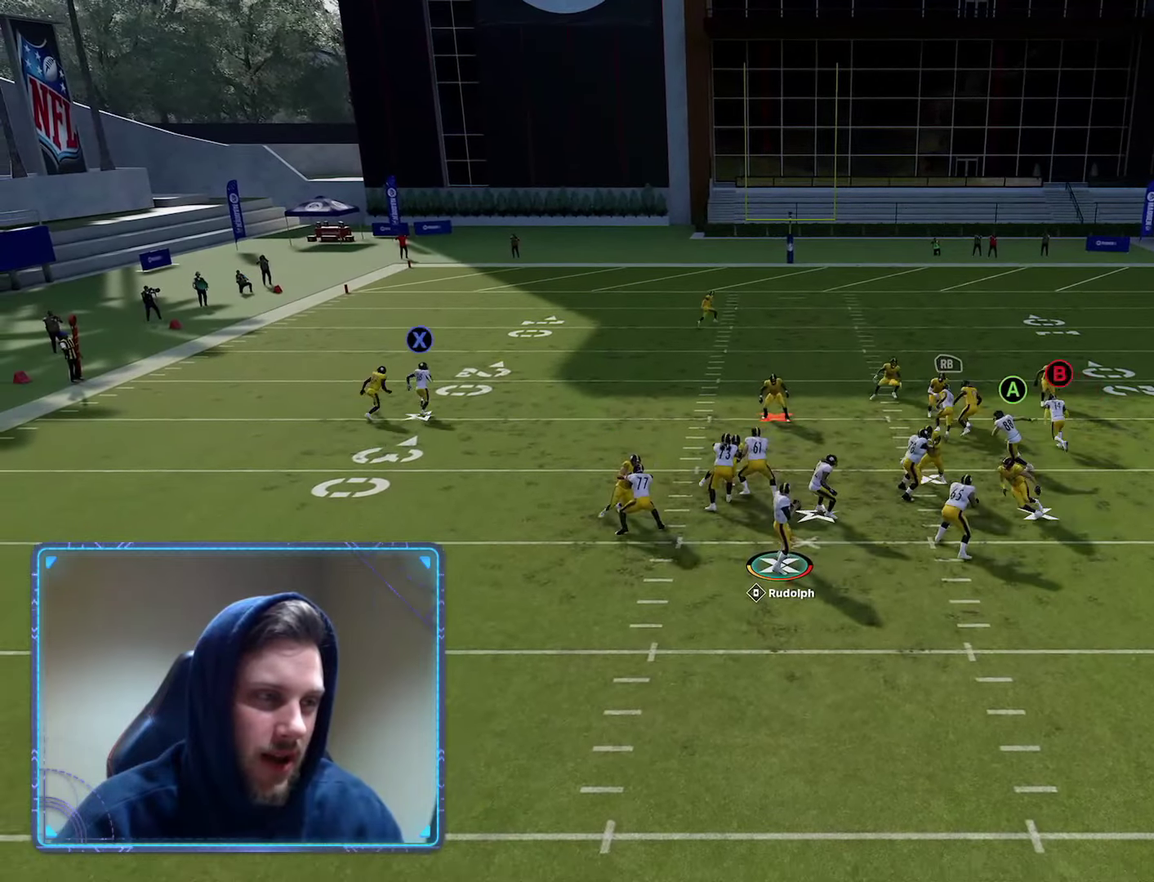
{"dt_ms": 600, "buttons": [], "left_stick": "down", "right_stick": "center", "events": []}
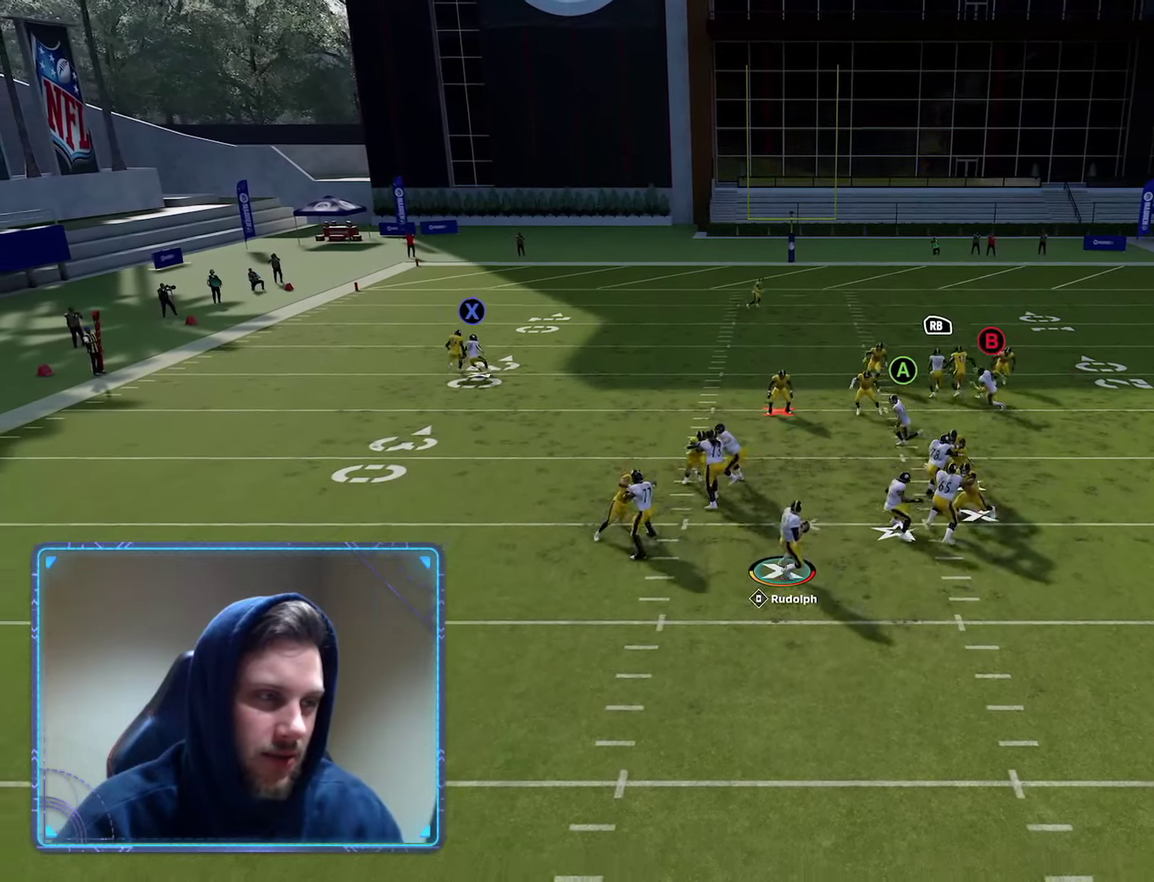
{"dt_ms": 600, "buttons": [], "left_stick": "right", "right_stick": "center", "events": [[367, "left_stick", "down-right"], [450, "left_stick", "right"]]}
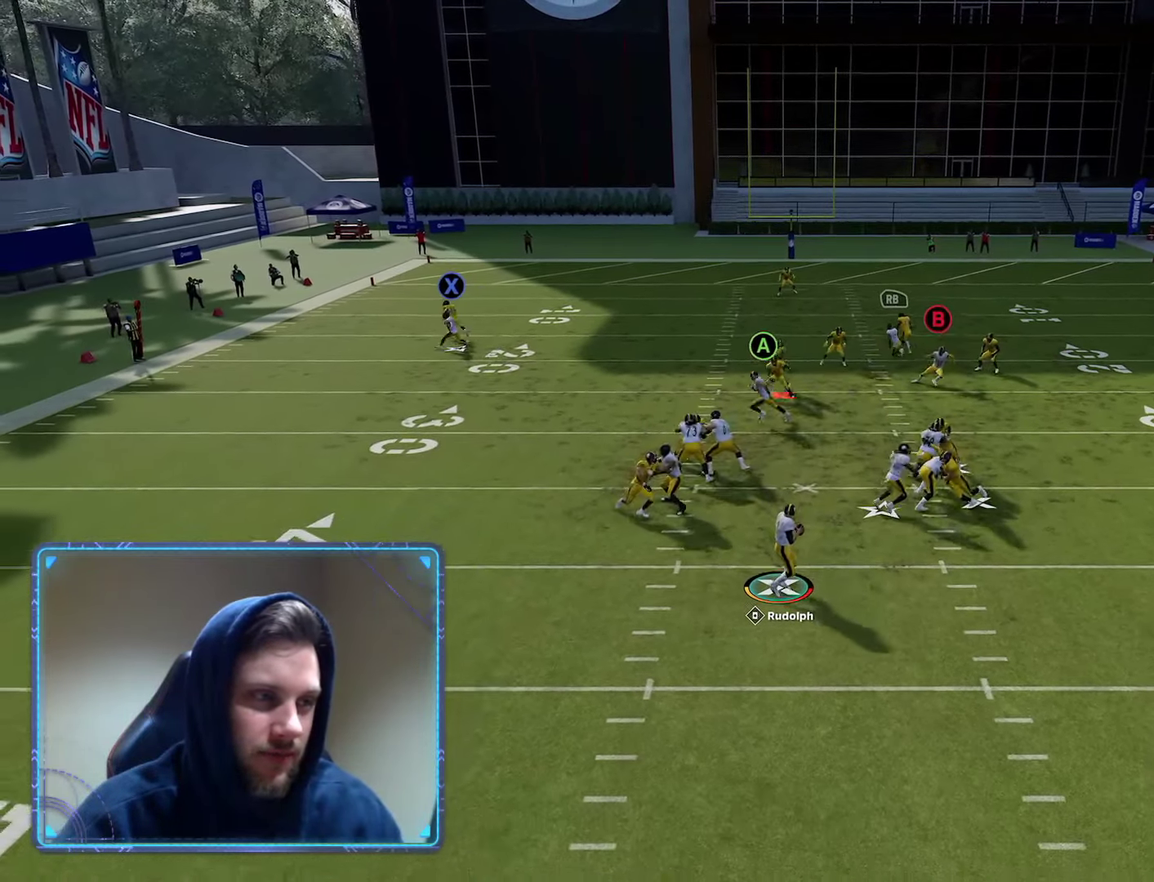
{"dt_ms": 600, "buttons": [], "left_stick": "left", "right_stick": "center", "events": [[67, "left_stick", "down-right"], [350, "left_stick", "down"], [417, "left_stick", "down-left"], [533, "left_stick", "left"]]}
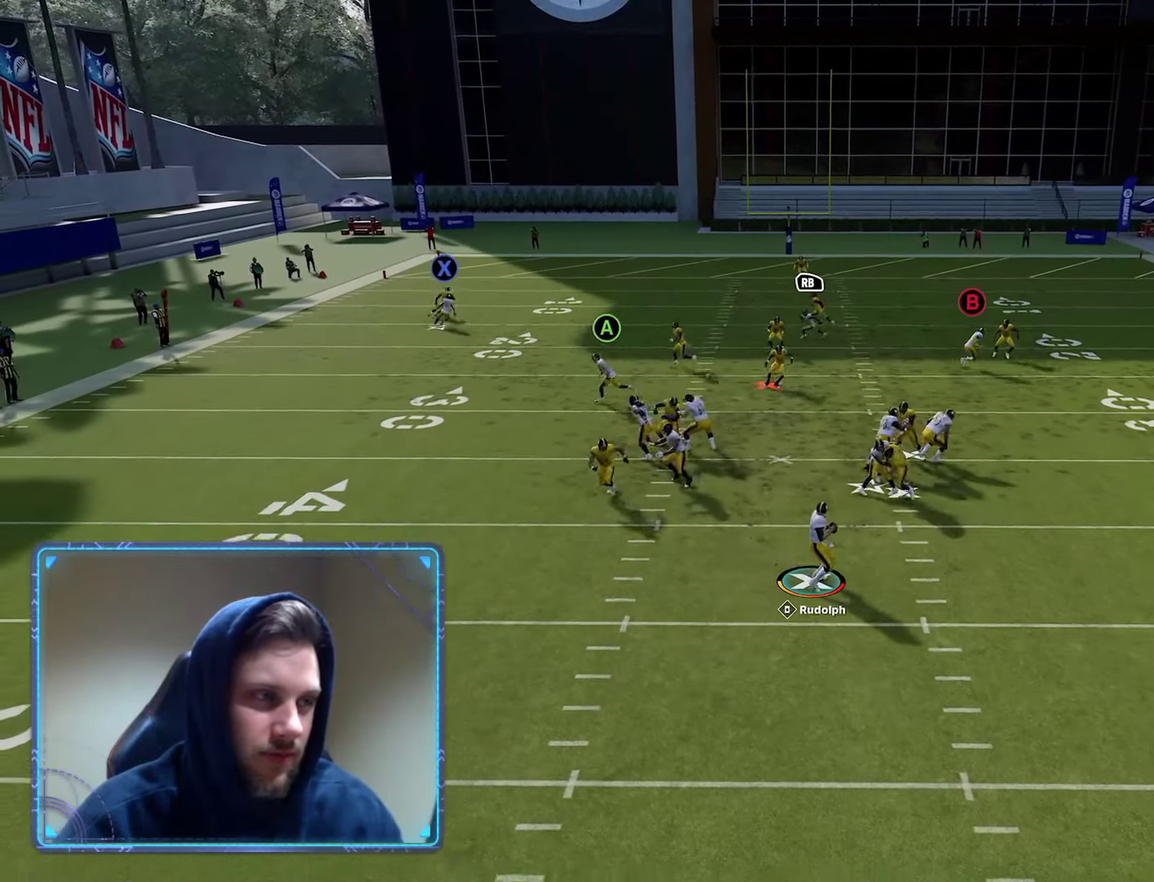
{"dt_ms": 400, "buttons": ["R1"], "left_stick": "left", "right_stick": "center", "events": [[150, "R1", "down"]]}
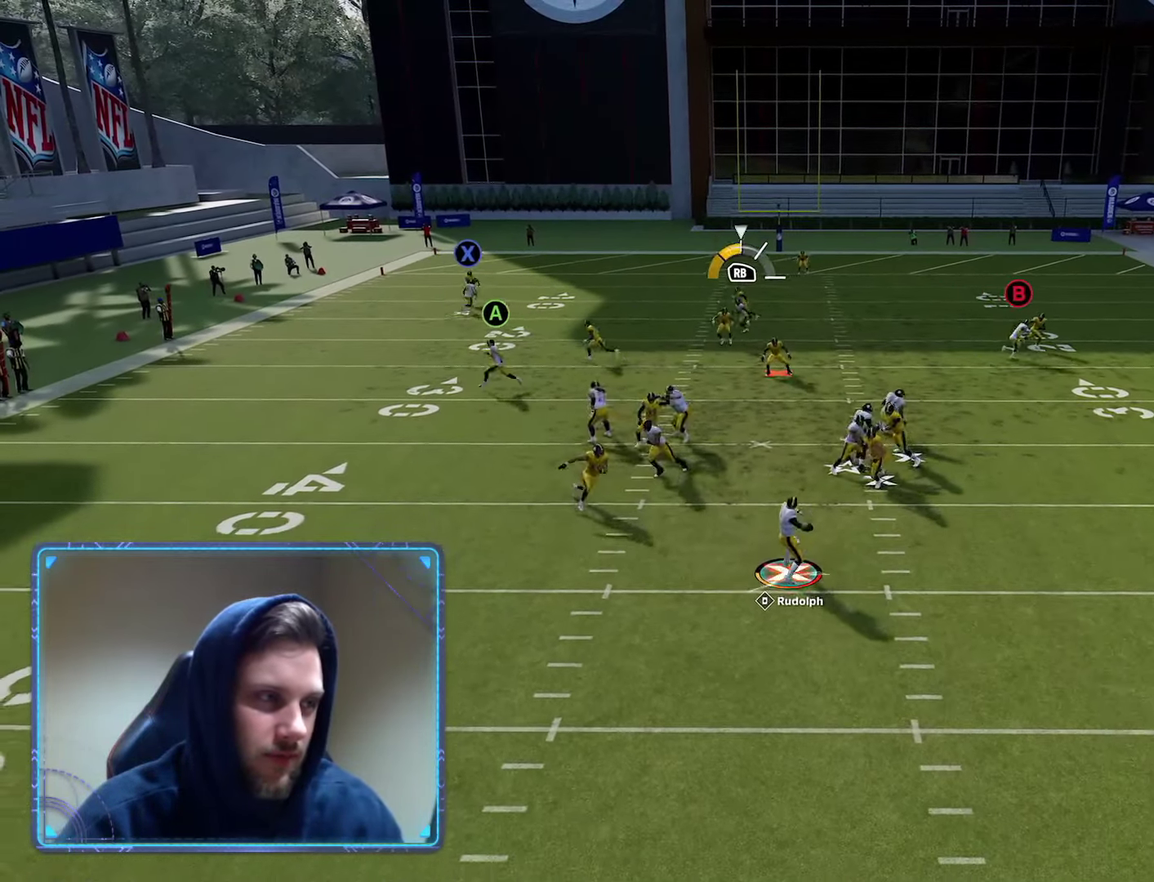
{"dt_ms": 300, "buttons": ["R1", "L3"], "left_stick": "left", "right_stick": "center", "events": [[150, "L3", "down"]]}
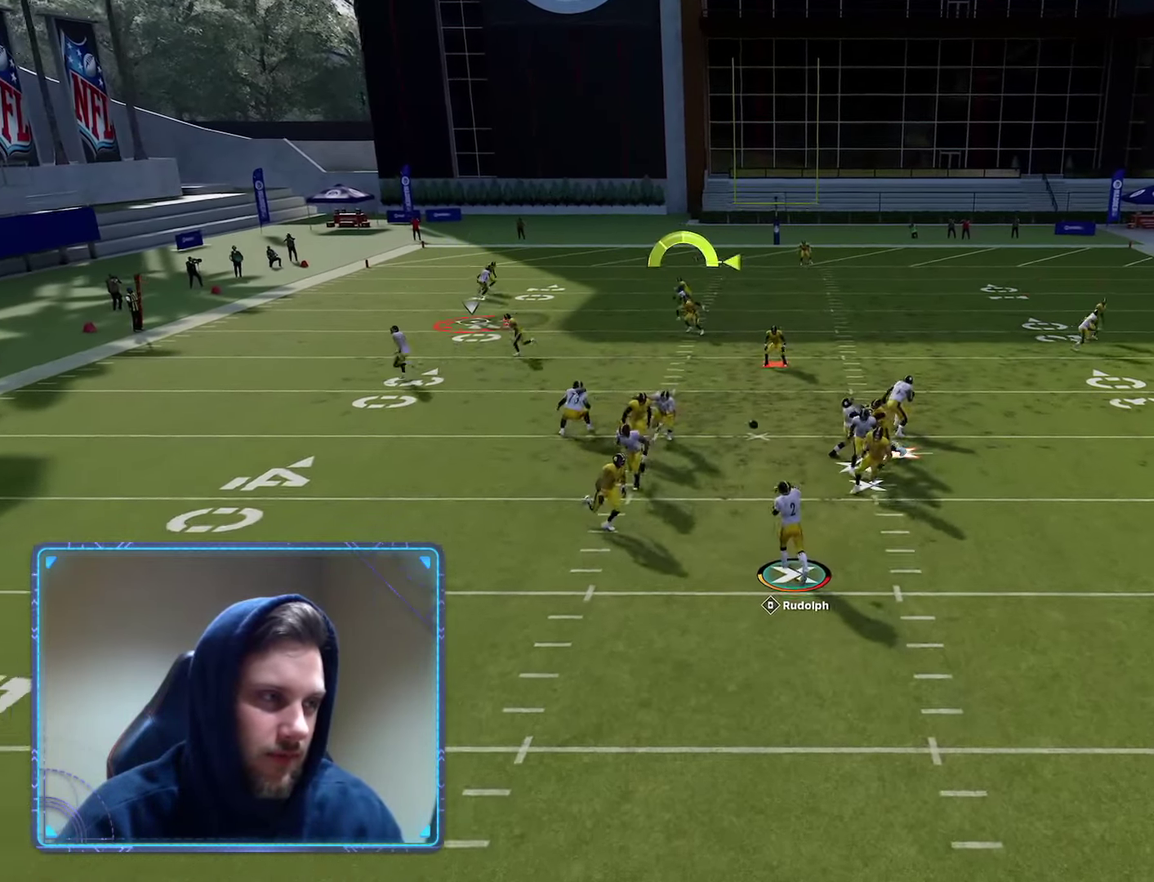
{"dt_ms": 600, "buttons": ["A", "L3"], "left_stick": "left", "right_stick": "center", "events": [[200, "R1", "up"], [367, "A", "down"]]}
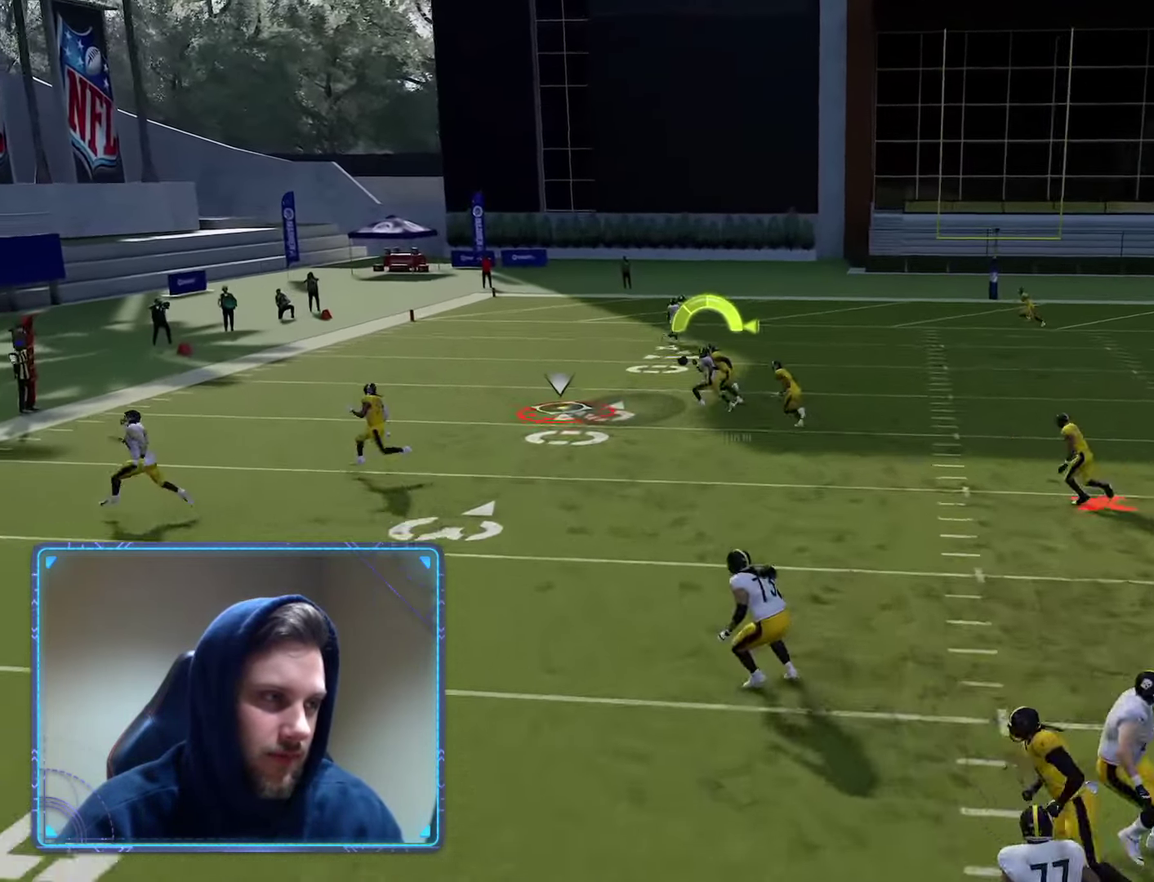
{"dt_ms": 600, "buttons": ["A", "L3"], "left_stick": "left", "right_stick": "center", "events": []}
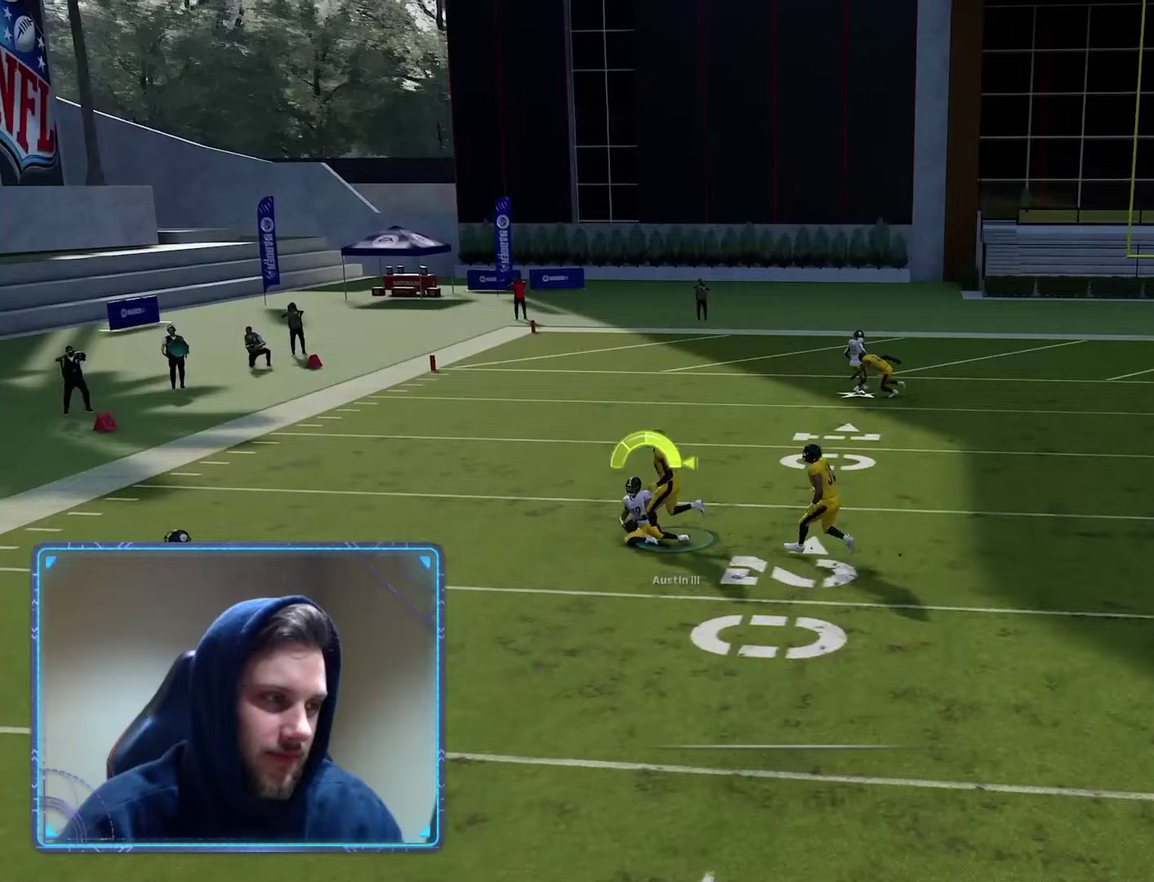
{"dt_ms": 600, "buttons": [], "left_stick": "center", "right_stick": "center"}